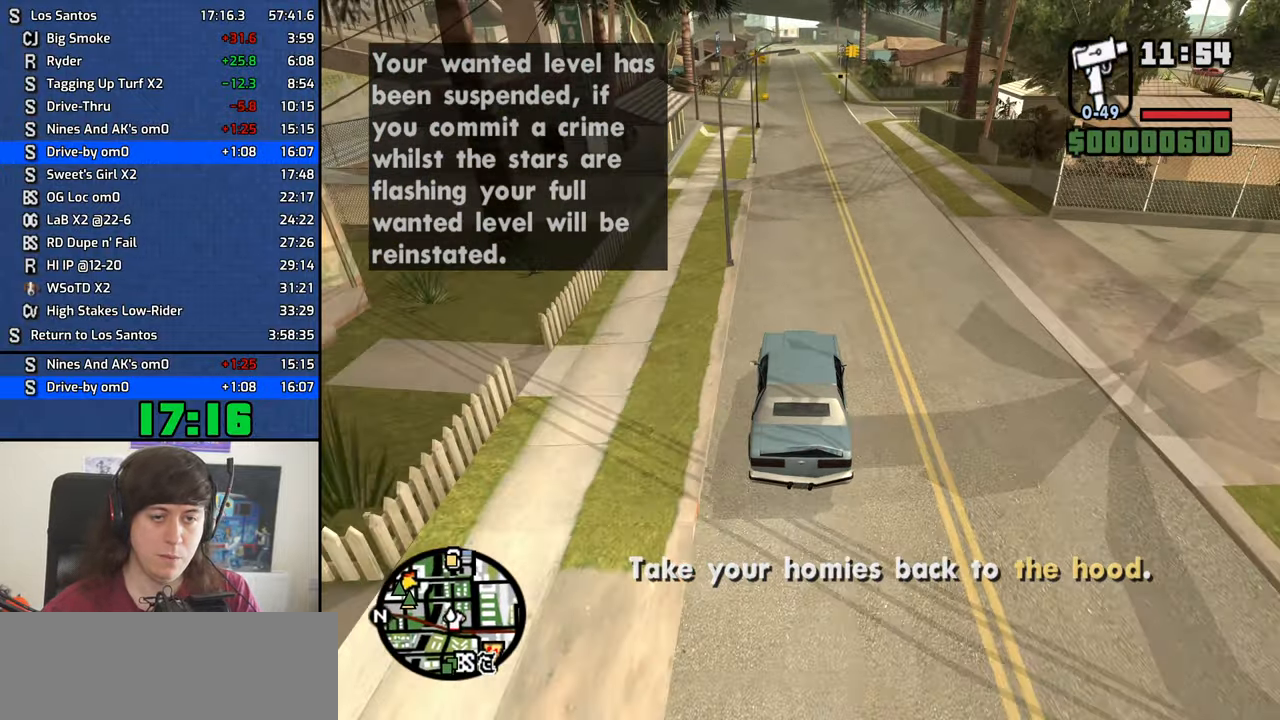
Gameplay with keyboard and mouse; each line is a JSON object with the keys and mouse buttons held at the frame after it. "events" lists presses ("down") and releases ("up") of "1", "2", "3", "4", "5", "6", "8", "a", "alt", "b", "c", "ctrl", "d", "down", "e", "escape", "f", "f1", "f2", "f3", "g", "h", "left", "n", "num2", "q", "r", "right", "s", "shift", "space", "t", "tab", "up", "v", "w", "x", "y", "z", "mouse_left", "mouse_middle", "mouse_right", "mouse_wheel_up" and "mouse_wheel_down" between this image and that frame as [ms after this image, input, new state], when the widget could be followed in between. "mouse_left", "mouse_middle", "mouse_right", "mouse_wheel_up", "mouse_wheel_down" = the "left", "middle", "right", "wheel_up", "wheel_down" buttons of the "mouse" list. No other keys are recorded. Mouse movement is not recorded.
{"keys": ["w"], "mouse": [], "events": []}
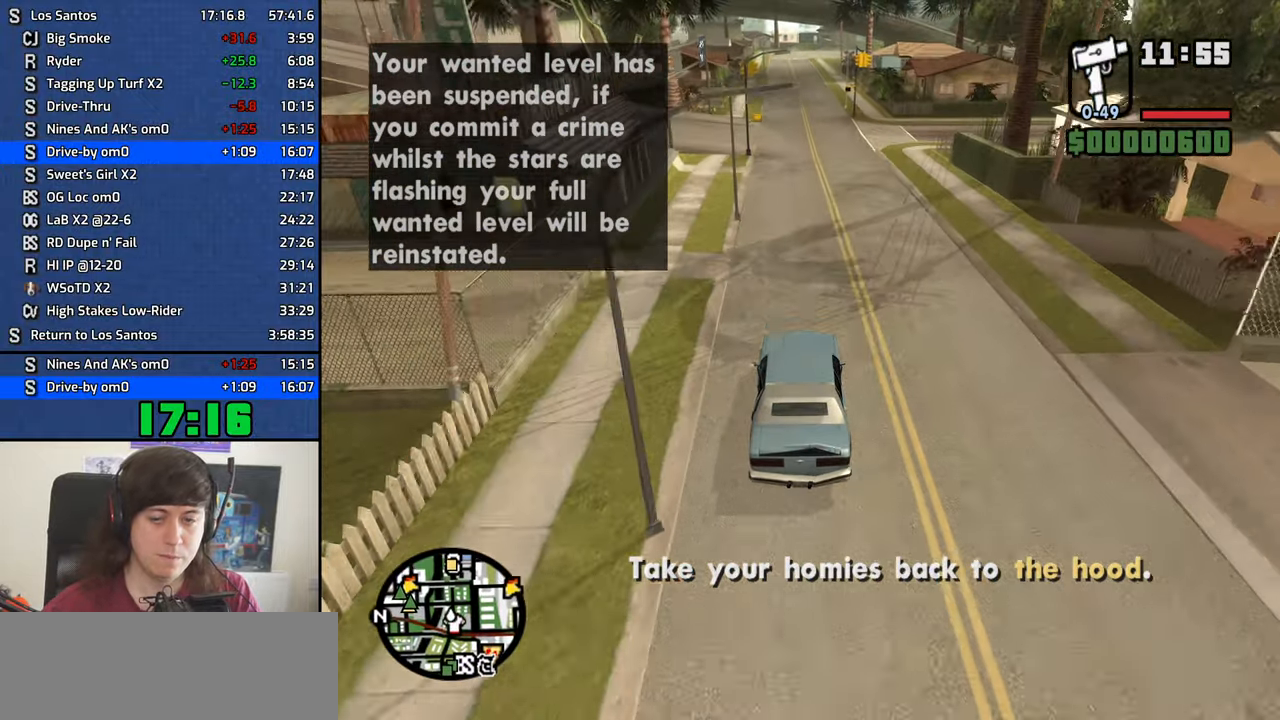
{"keys": ["w"], "mouse": [], "events": []}
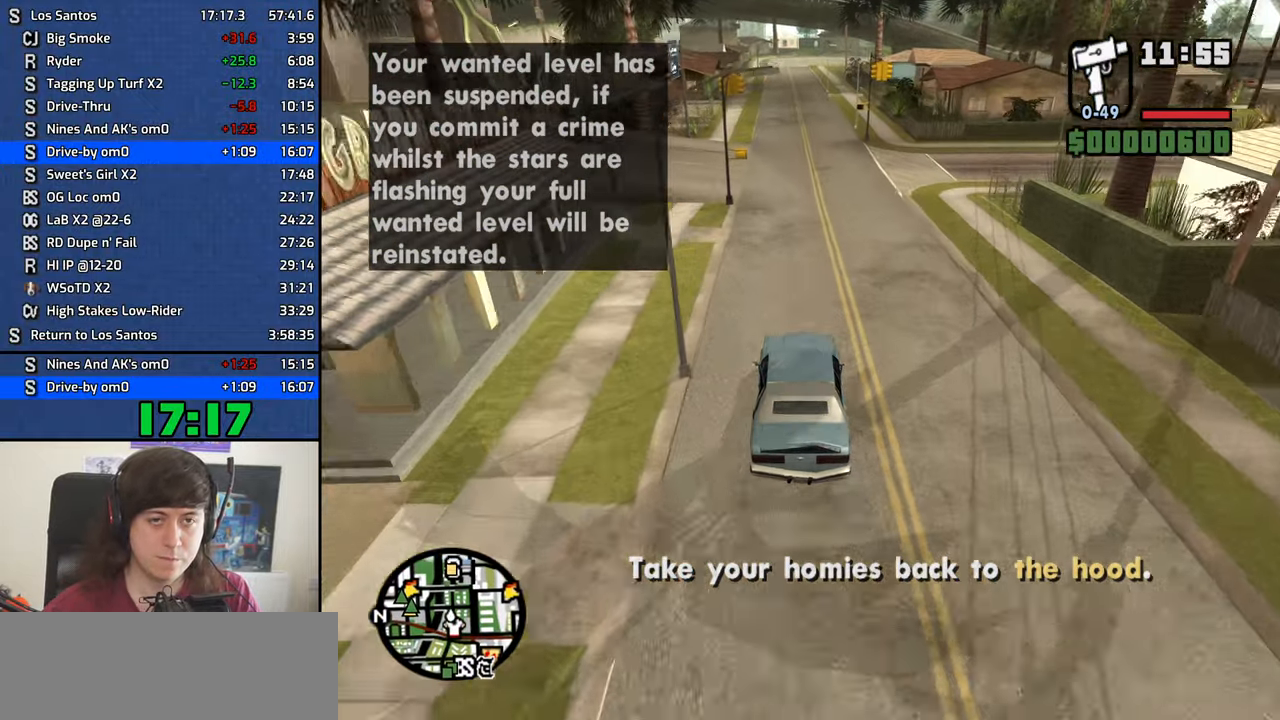
{"keys": ["w"], "mouse": [], "events": []}
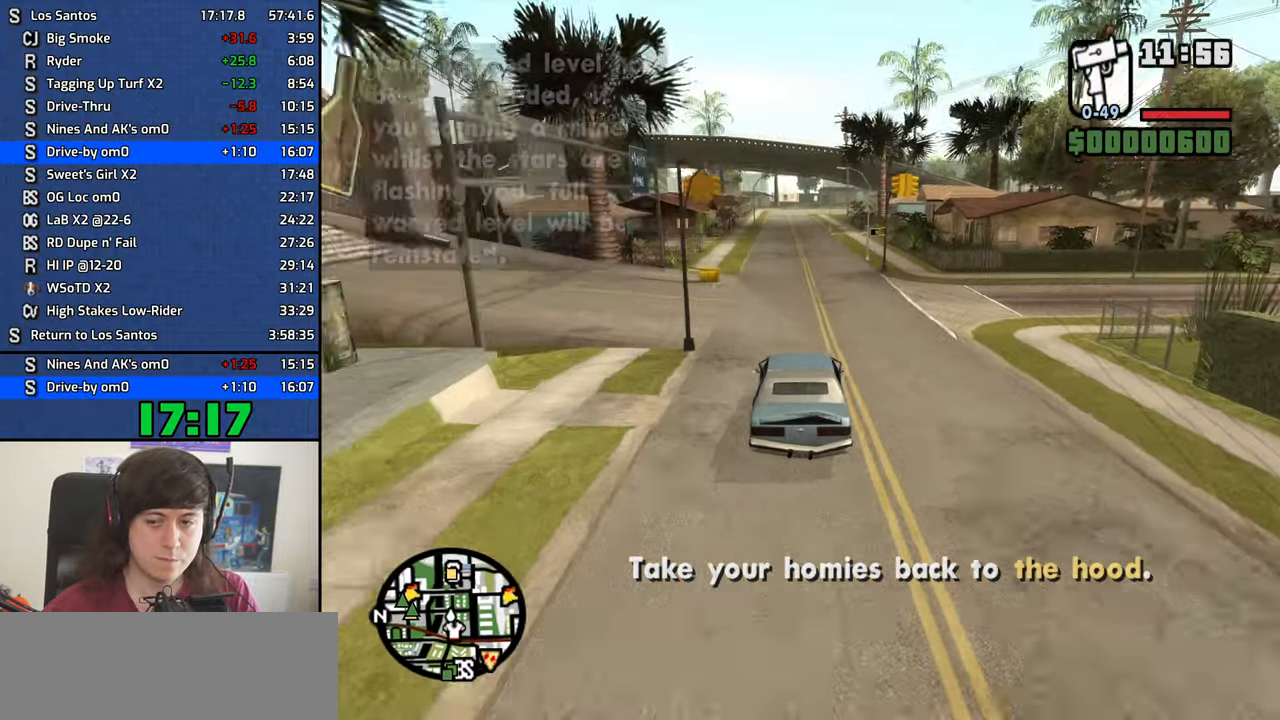
{"keys": ["6", "w"], "mouse": [], "events": [[317, "6", "down"]]}
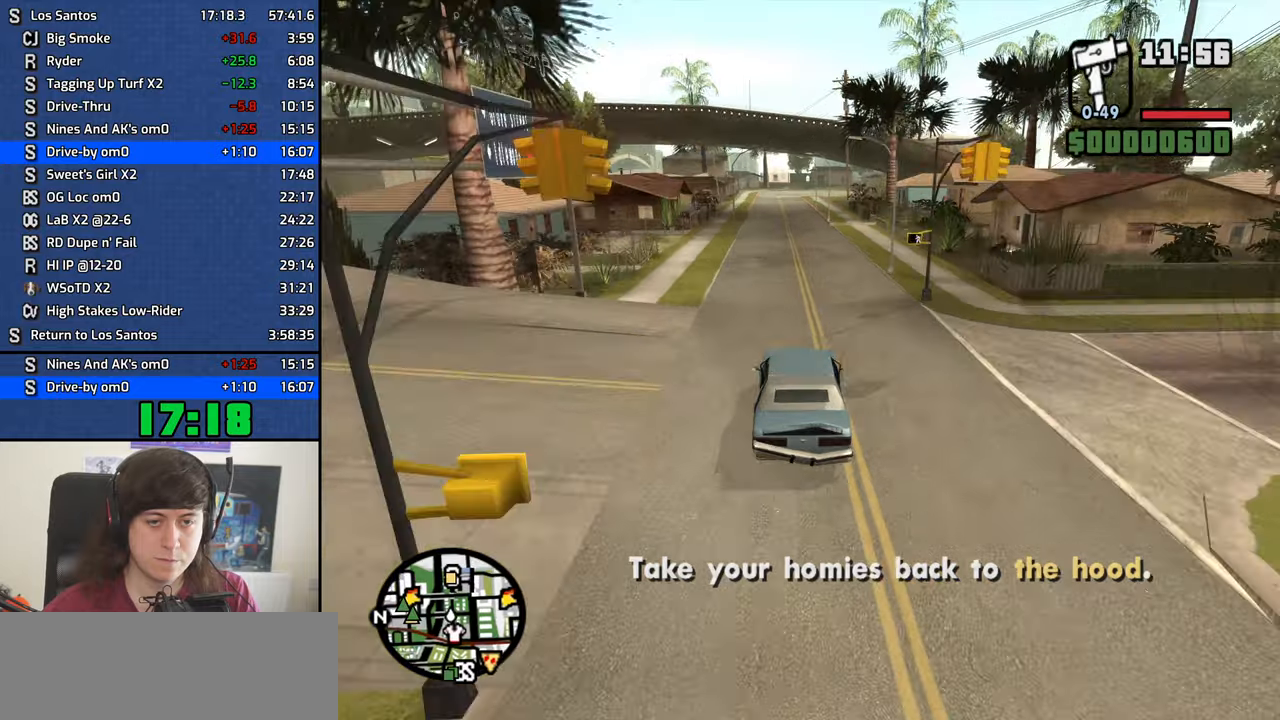
{"keys": ["6", "w"], "mouse": [], "events": [[50, "6", "up"], [150, "6", "down"], [284, "6", "up"], [417, "6", "down"]]}
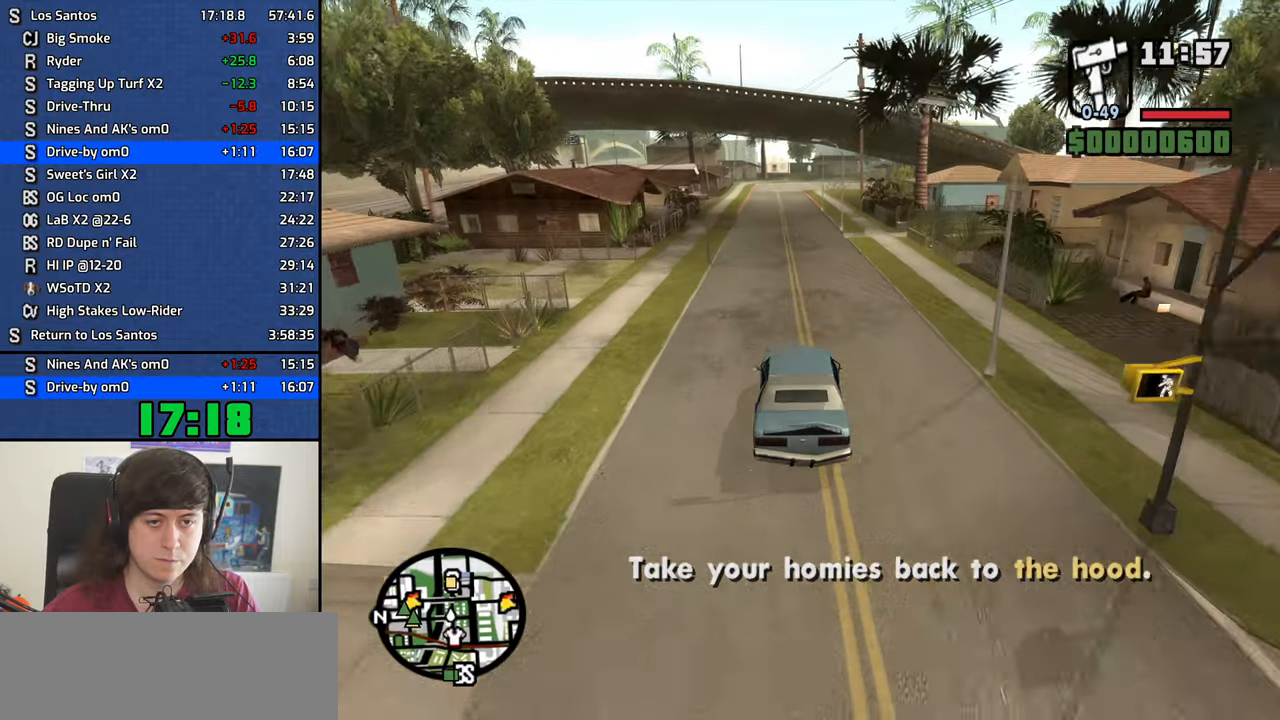
{"keys": ["6", "w"], "mouse": [], "events": [[350, "6", "up"], [434, "6", "down"]]}
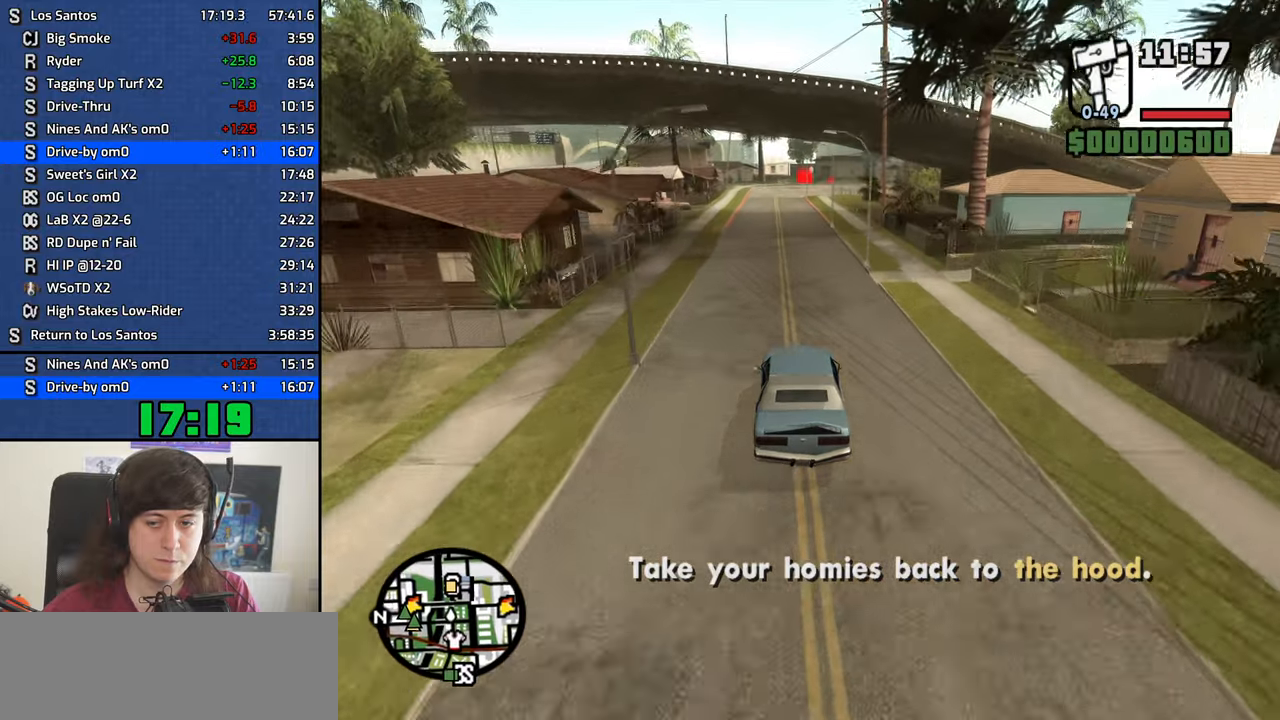
{"keys": ["6", "w"], "mouse": [], "events": [[217, "6", "up"], [450, "6", "down"]]}
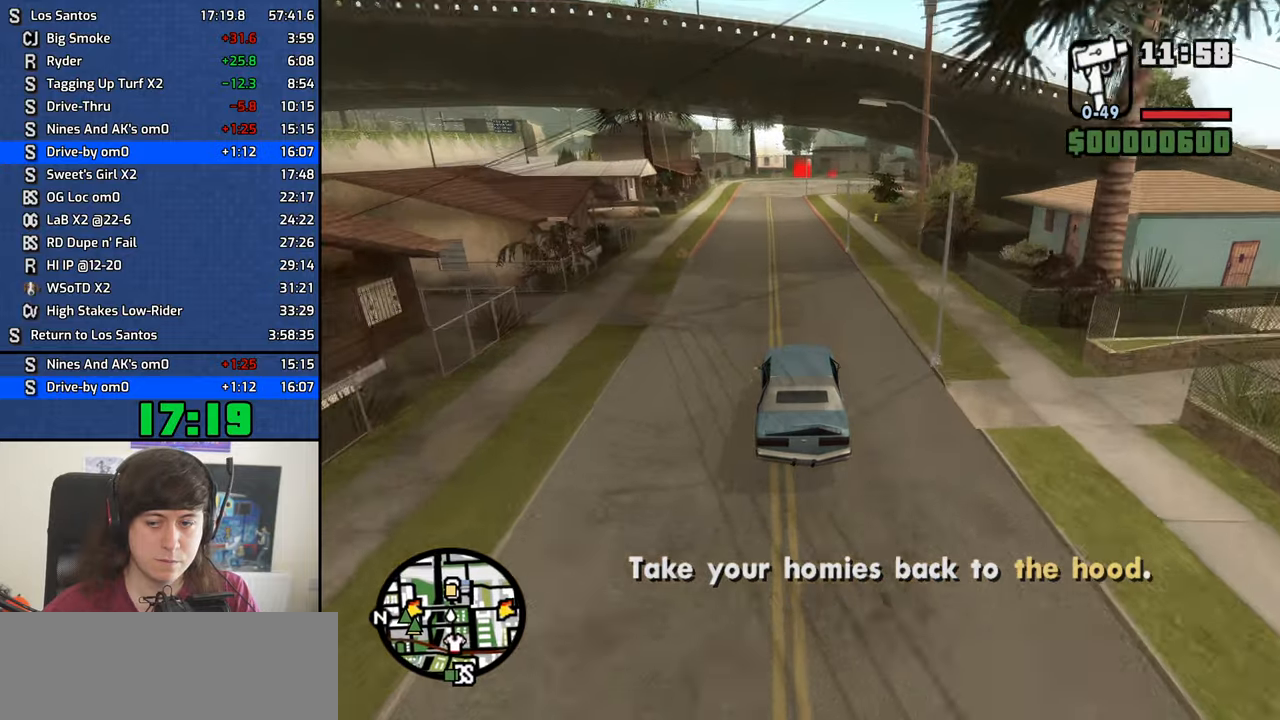
{"keys": ["6", "w"], "mouse": [], "events": [[50, "6", "up"], [184, "6", "down"], [334, "6", "up"], [467, "6", "down"]]}
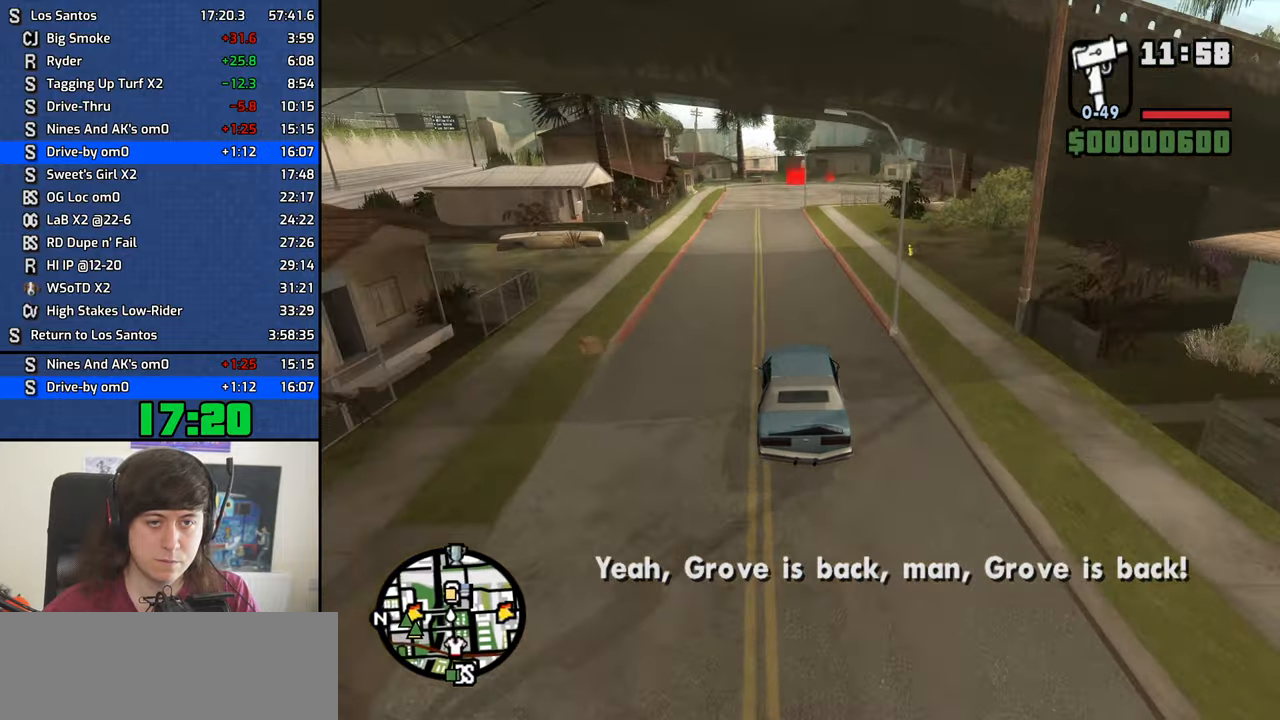
{"keys": ["w"], "mouse": [], "events": [[250, "6", "up"]]}
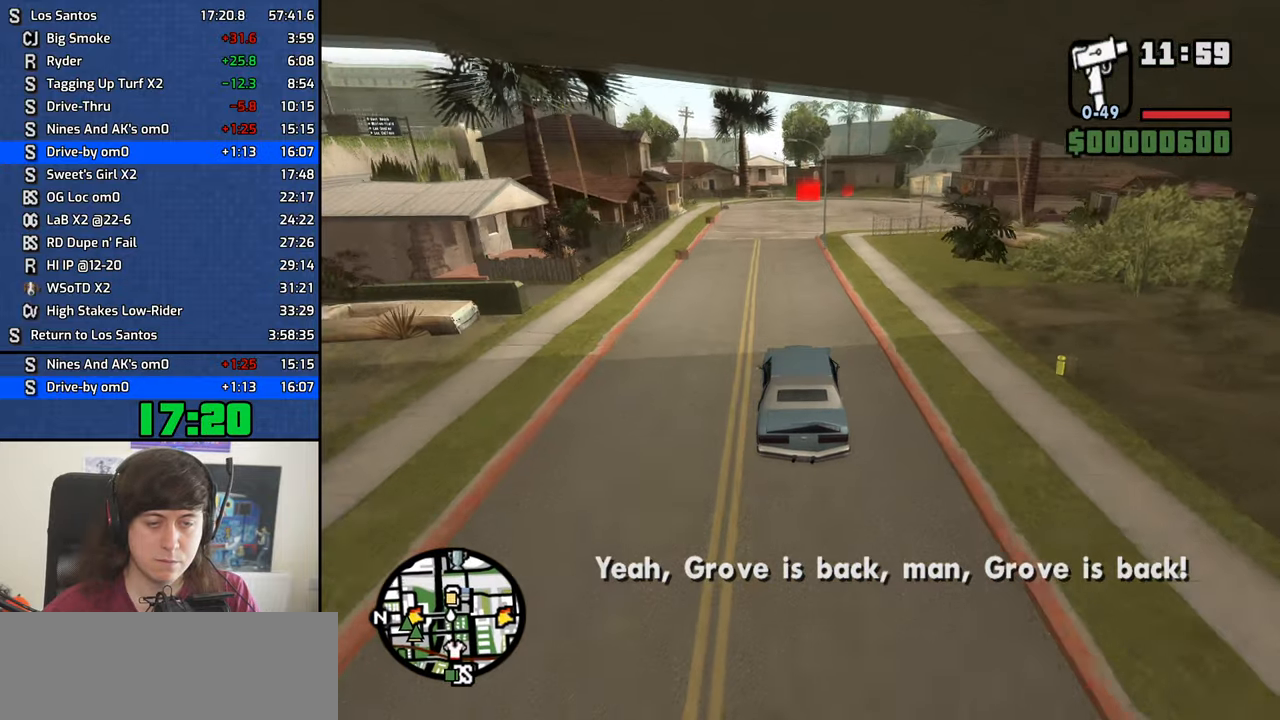
{"keys": ["w"], "mouse": [], "events": [[367, "d", "down"], [450, "d", "up"]]}
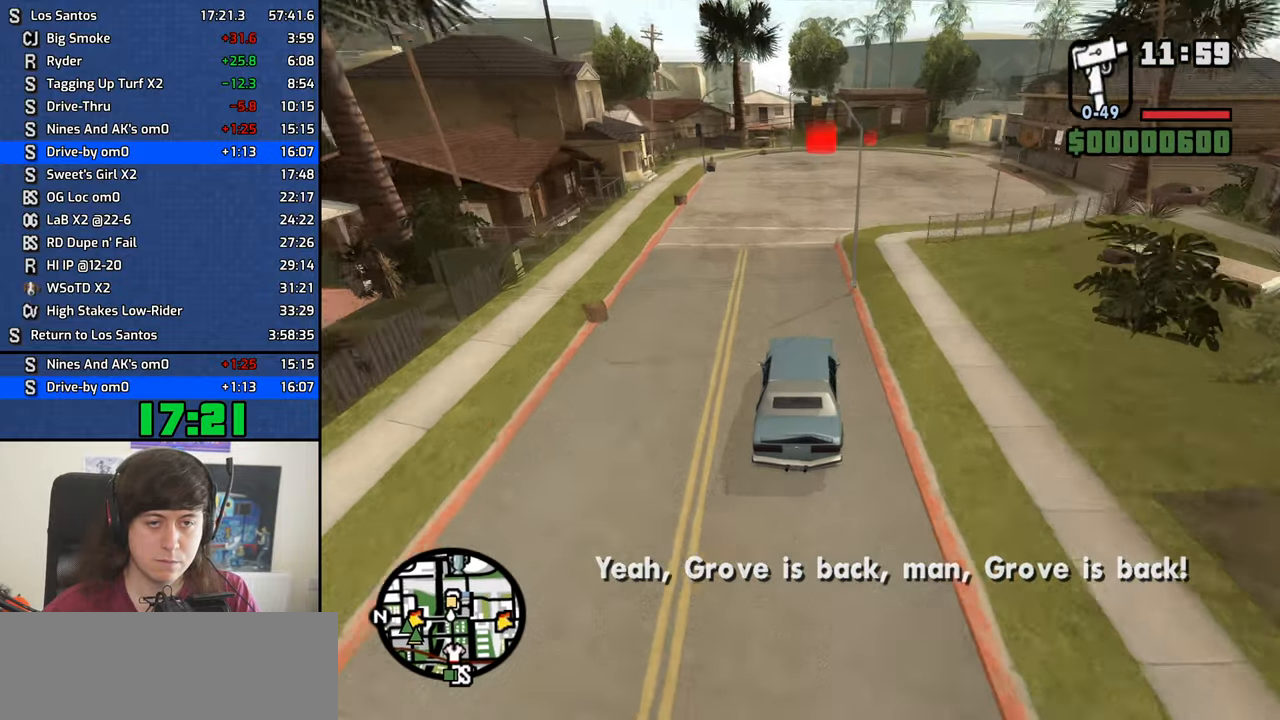
{"keys": ["w"], "mouse": [], "events": []}
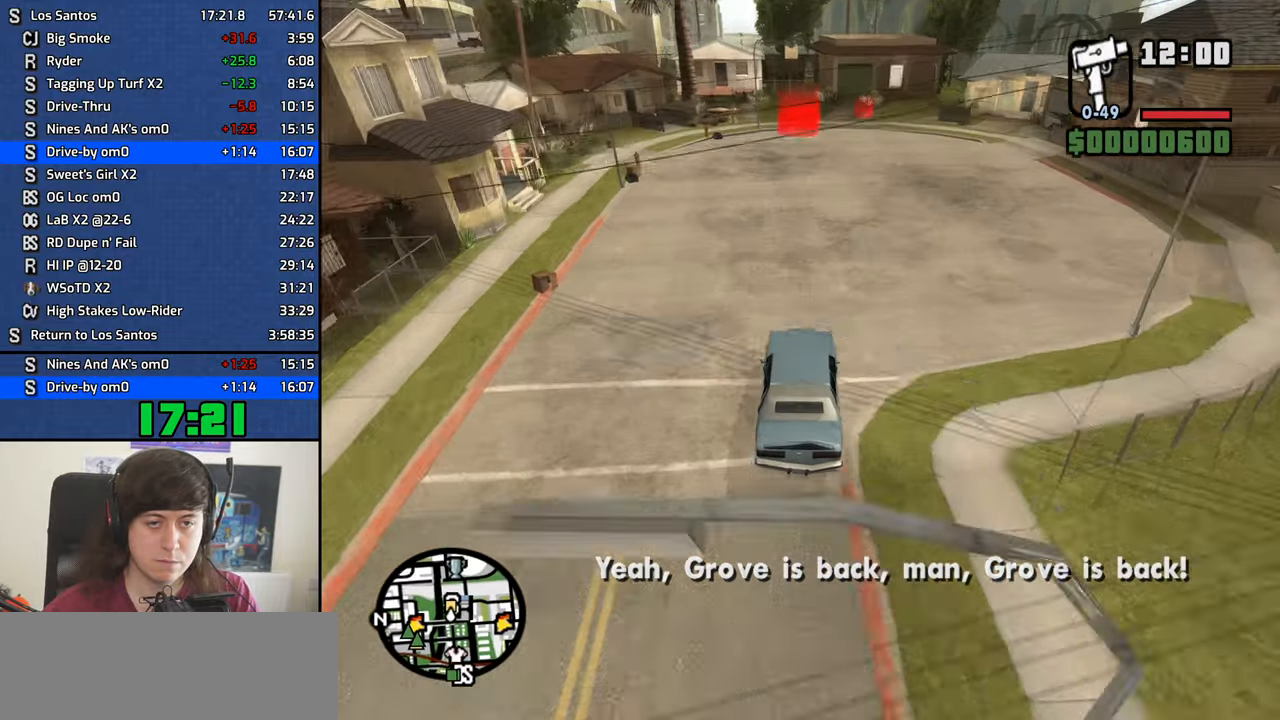
{"keys": ["w"], "mouse": [], "events": [[67, "a", "down"], [117, "a", "up"]]}
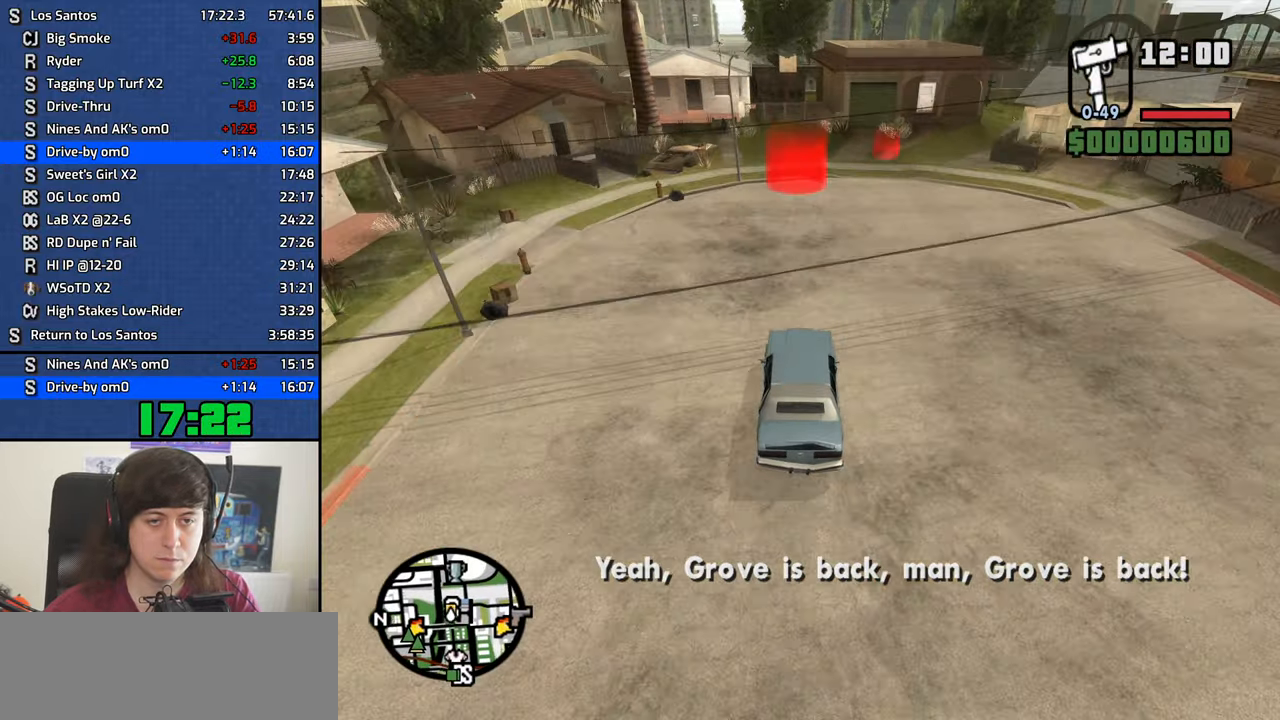
{"keys": [], "mouse": [], "events": [[417, "f3", "down"], [417, "w", "up"], [500, "f3", "up"]]}
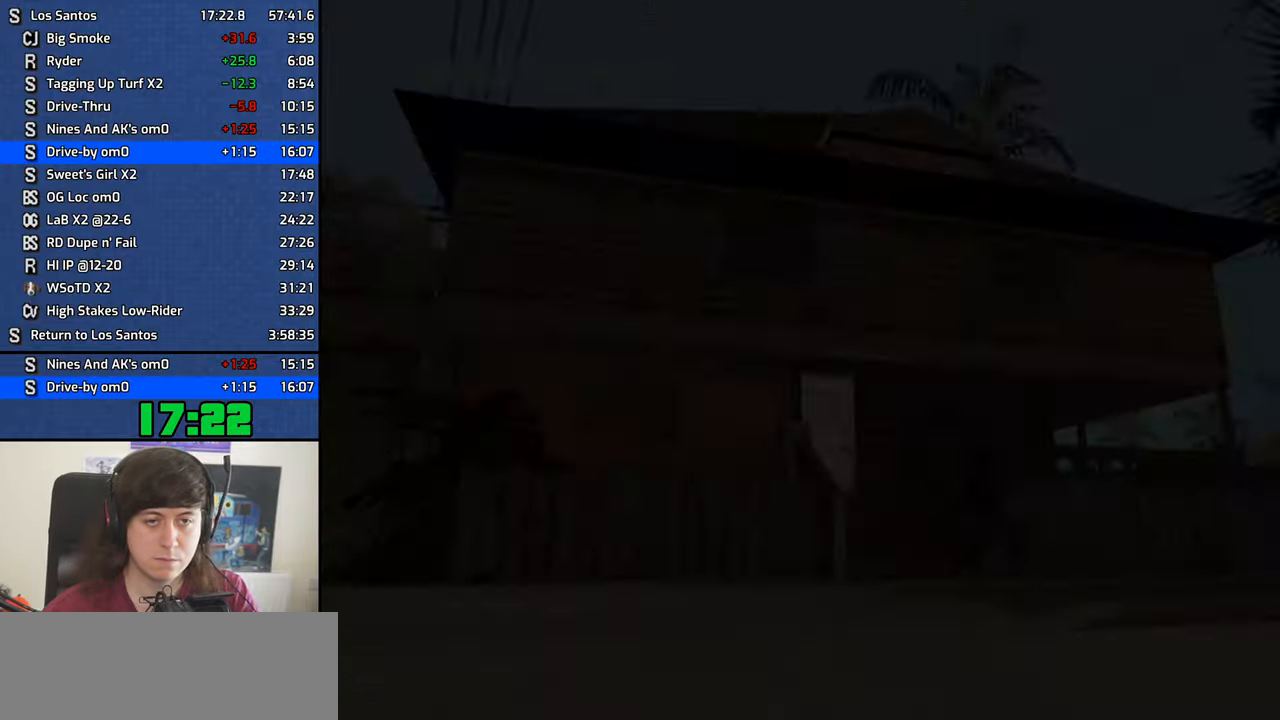
{"keys": [], "mouse": []}
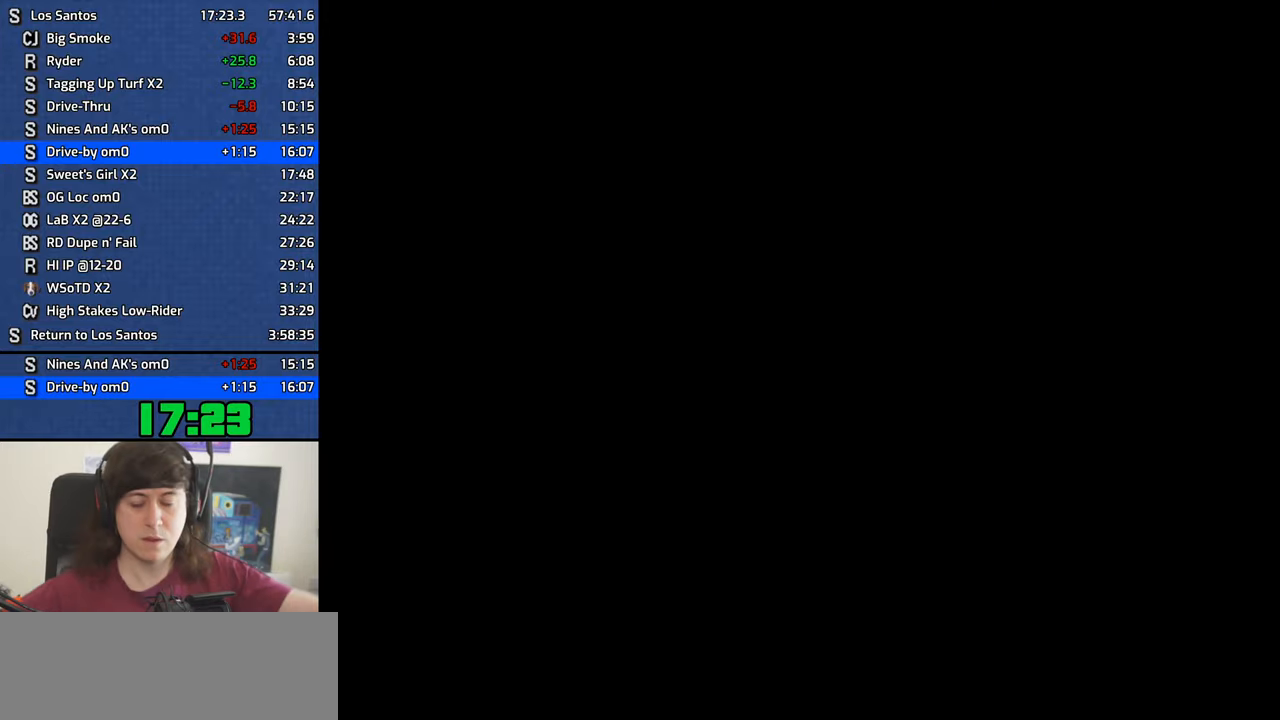
{"keys": [], "mouse": [], "events": []}
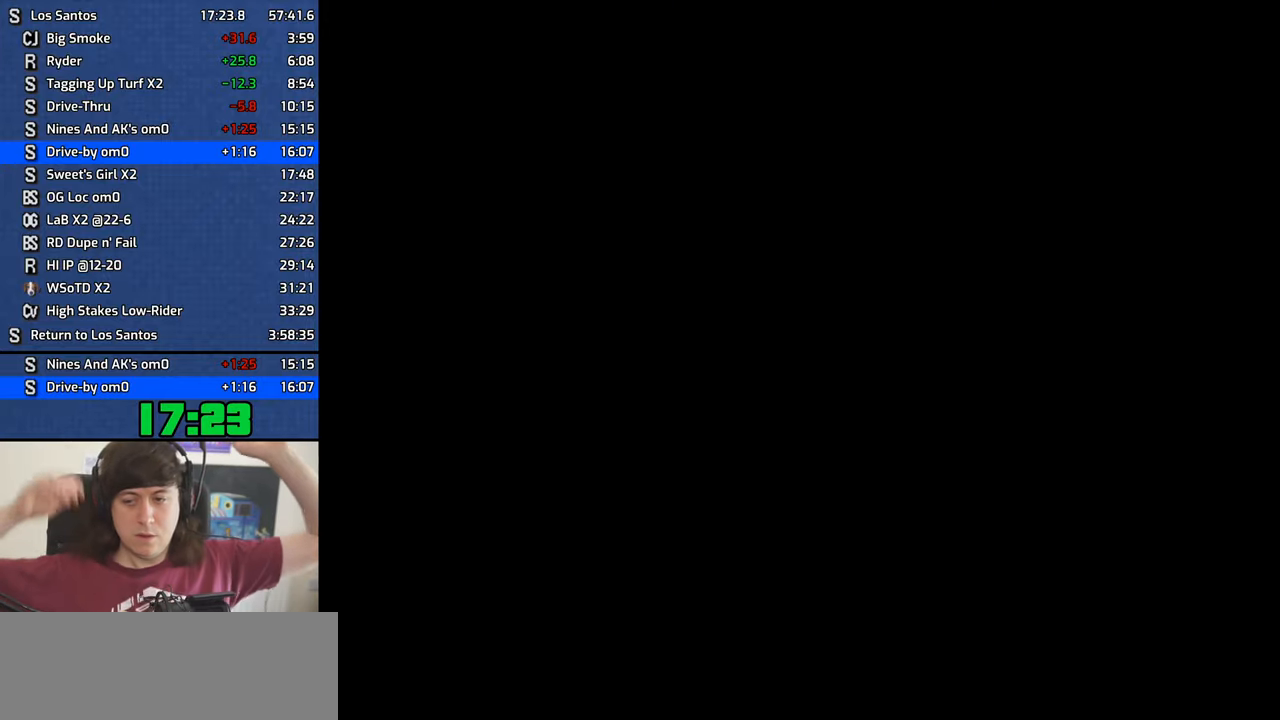
{"keys": [], "mouse": [], "events": []}